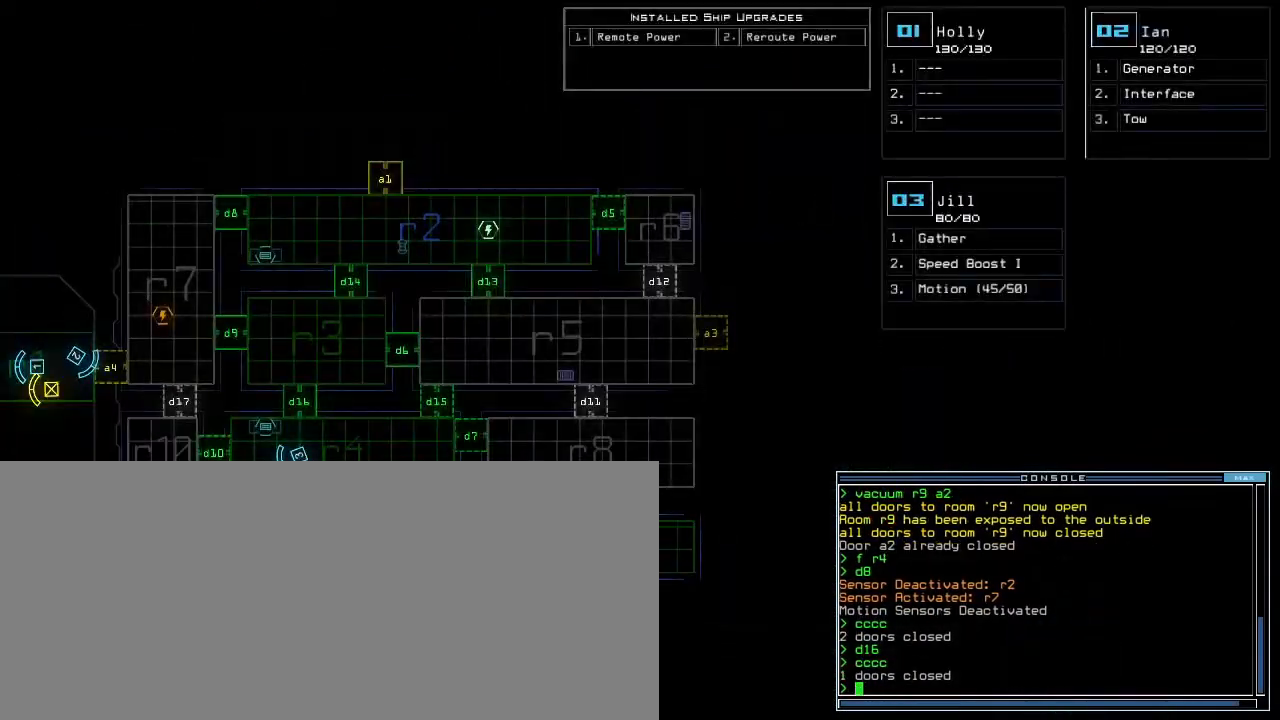
Gameplay with keyboard; each line is a JSON object with the keys held at the frame after it. "events" lists presses ("down") and releases ("up") of ".", "0", "1", "2", "3", "4", "5", "6", "7", "8", "9", "a", "b", "backspace", "c", "caps_lock", "comma", "ctrl_l", "ctrl_r", "d", "down", "e", "equals", "escape", "f", "f8", "g", "h", "i", "j", "k", "l", "left", "m", "minus", "n", "o", "p", "q", "quote", "r", "return", "right", "s", "semicolon", "shift_l", "shift_r", "space", "t", "tab", "tilde", "u", "up", "v", "w", "x", "y" and "z" between this image and that frame as [ms after this image, input, new state], when the widget could be followed in between. No other keys are recorded. Mouse input is not recorded. Not read: other_keys.
{"keys": [], "events": []}
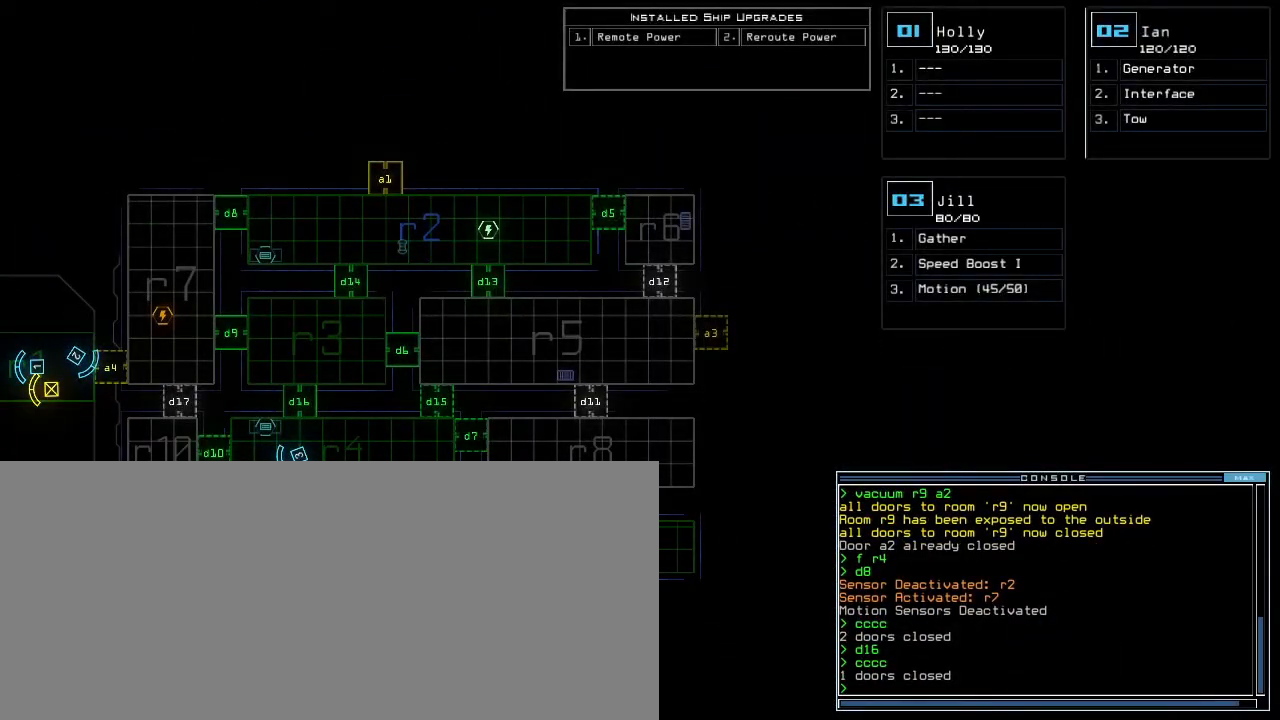
{"keys": [], "events": []}
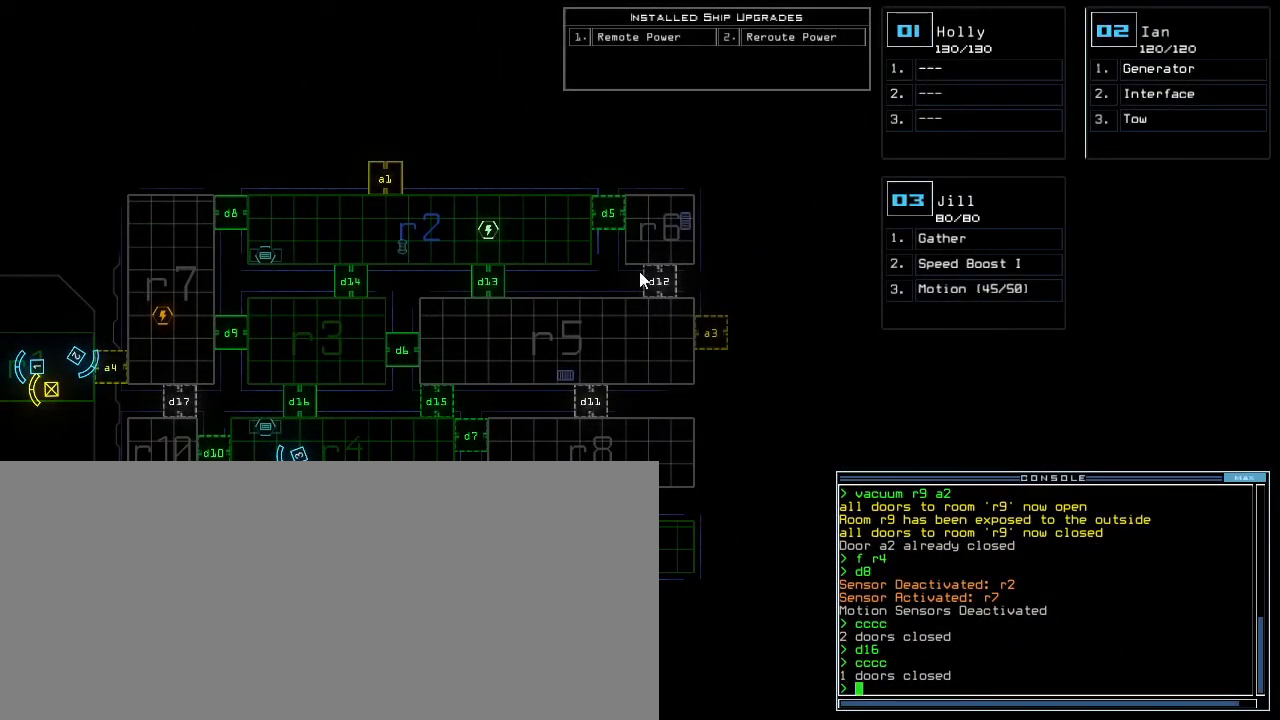
{"keys": [], "events": []}
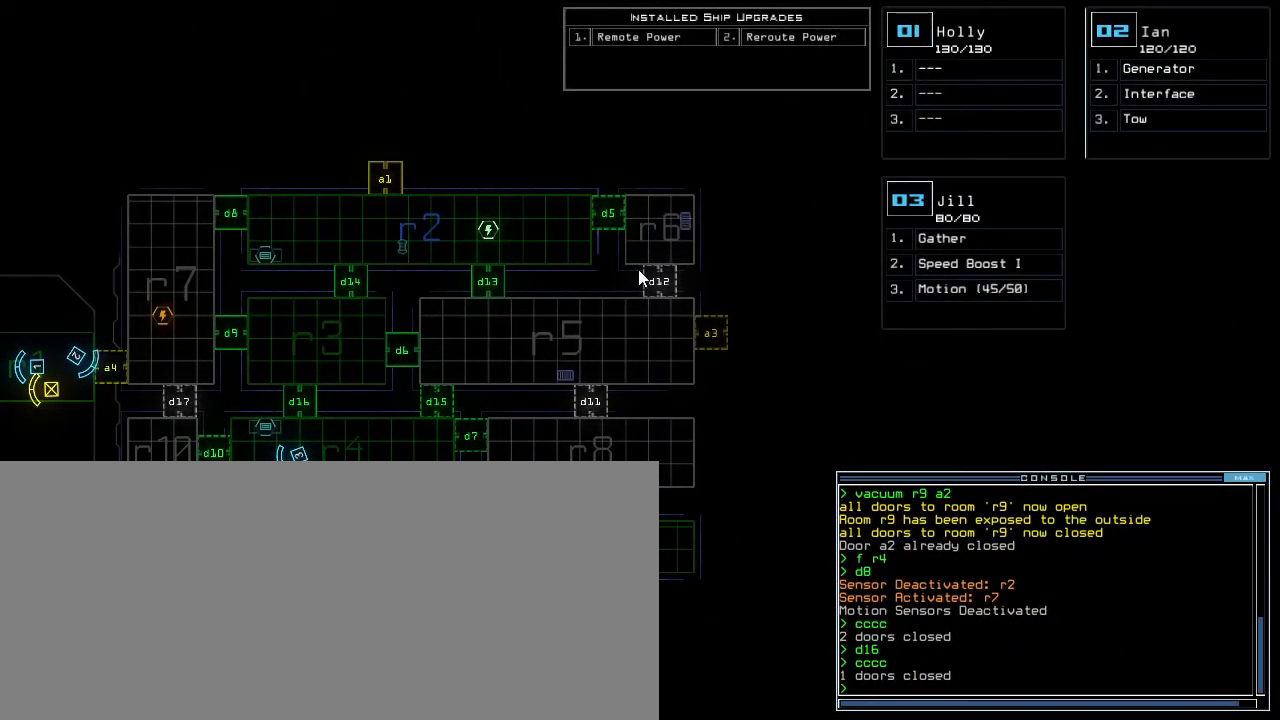
{"keys": [], "events": []}
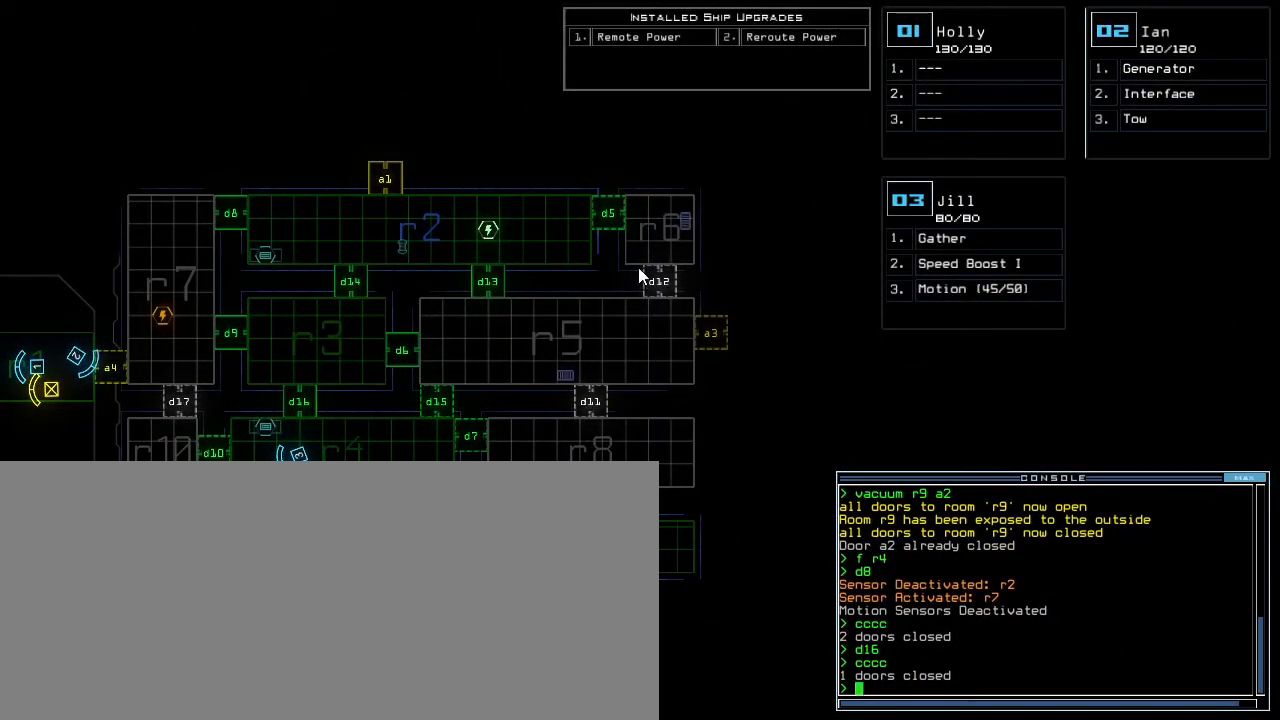
{"keys": [], "events": []}
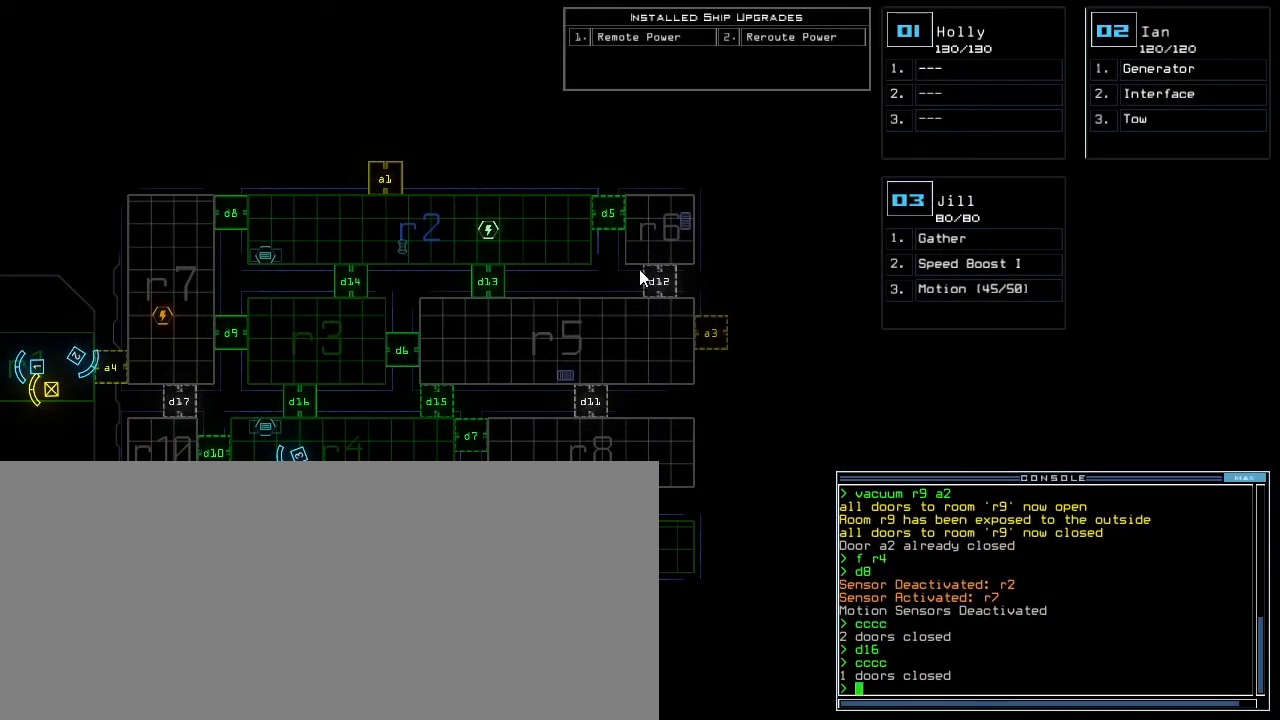
{"keys": [], "events": []}
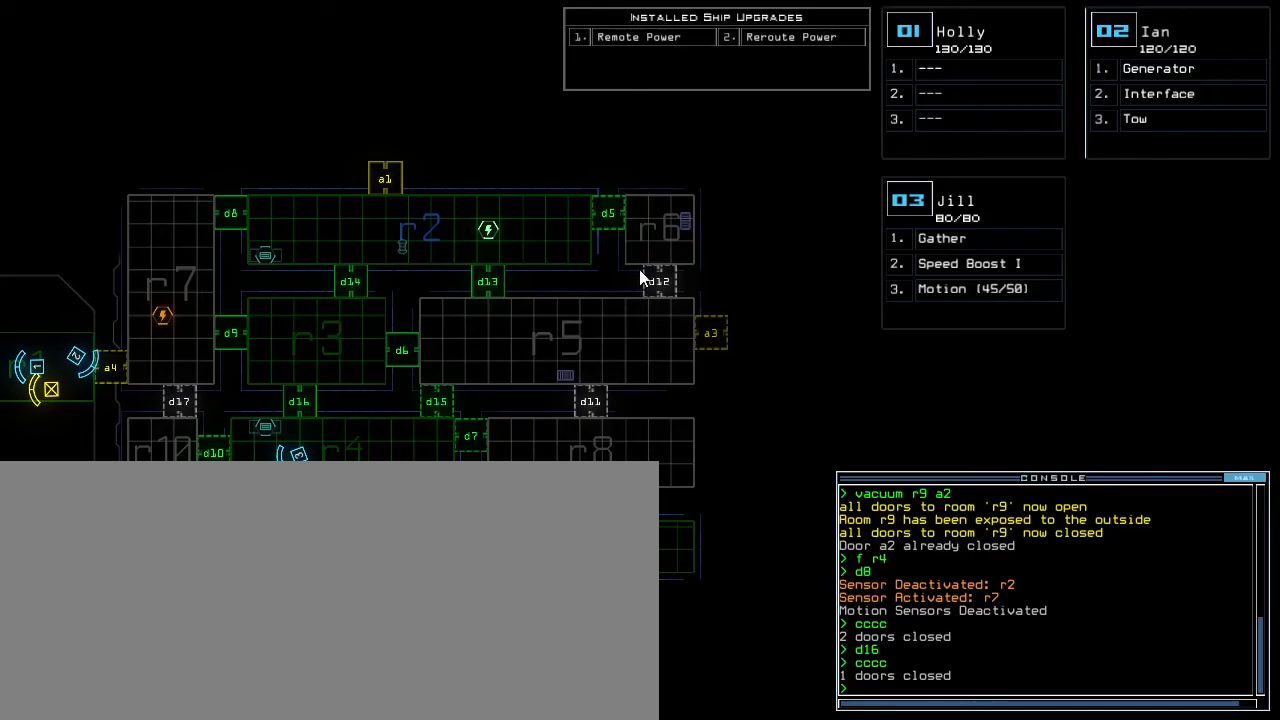
{"keys": [], "events": []}
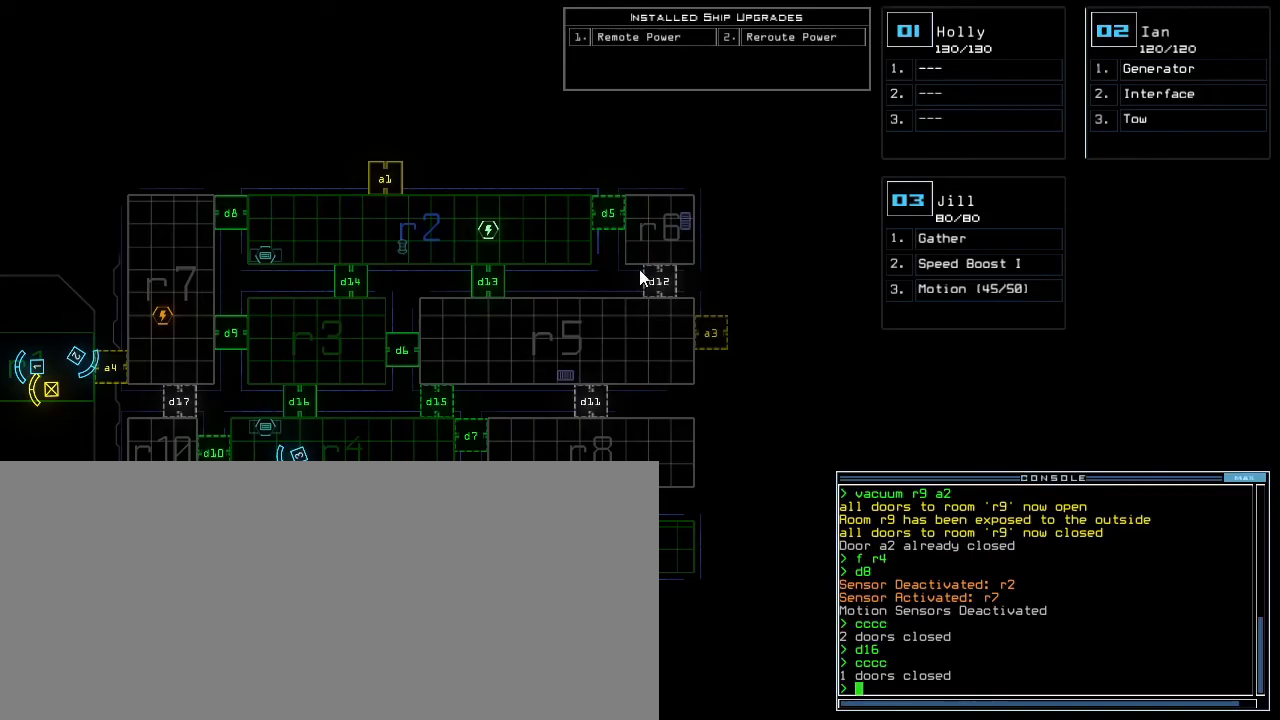
{"keys": ["left"]}
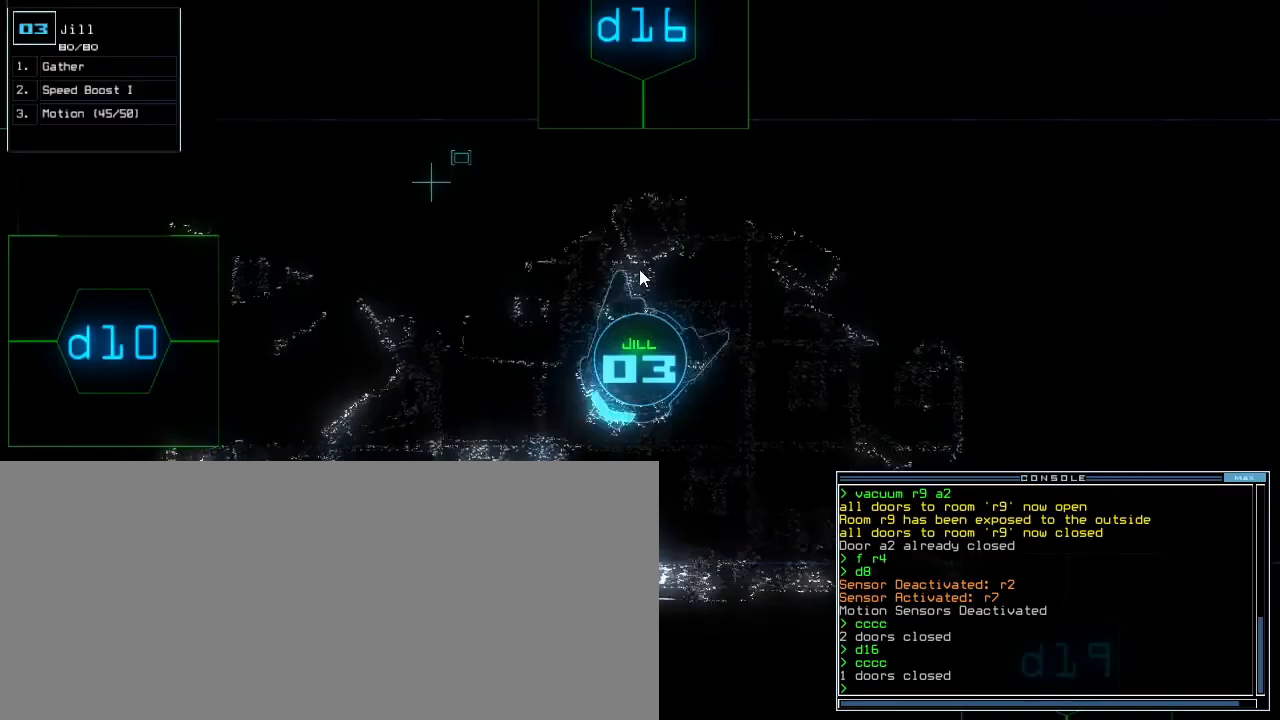
{"keys": ["left", "up"]}
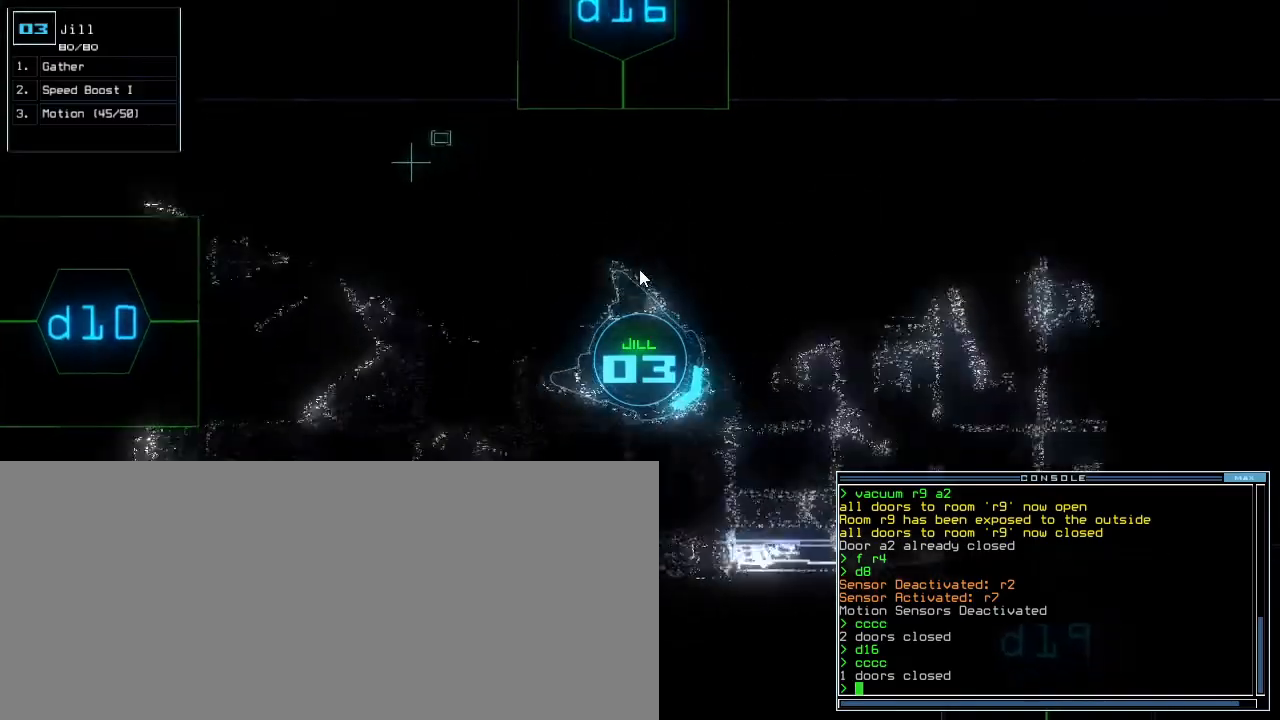
{"keys": ["right", "up"], "events": [[183, "left", "up"], [217, "d", "down"], [267, "d", "up"], [383, "1", "down"], [433, "right", "down"], [450, "1", "up"]]}
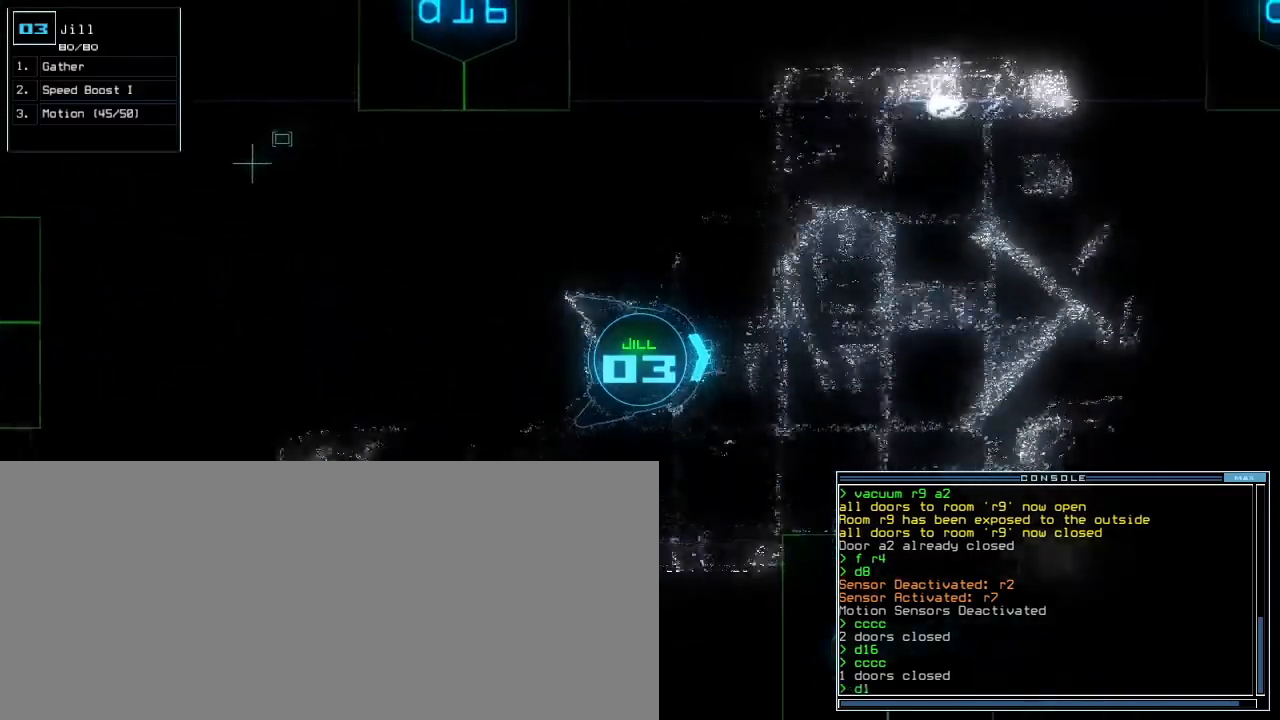
{"keys": ["up"], "events": [[17, "right", "up"], [133, "right", "down"], [200, "right", "up"], [333, "right", "down"], [467, "right", "up"]]}
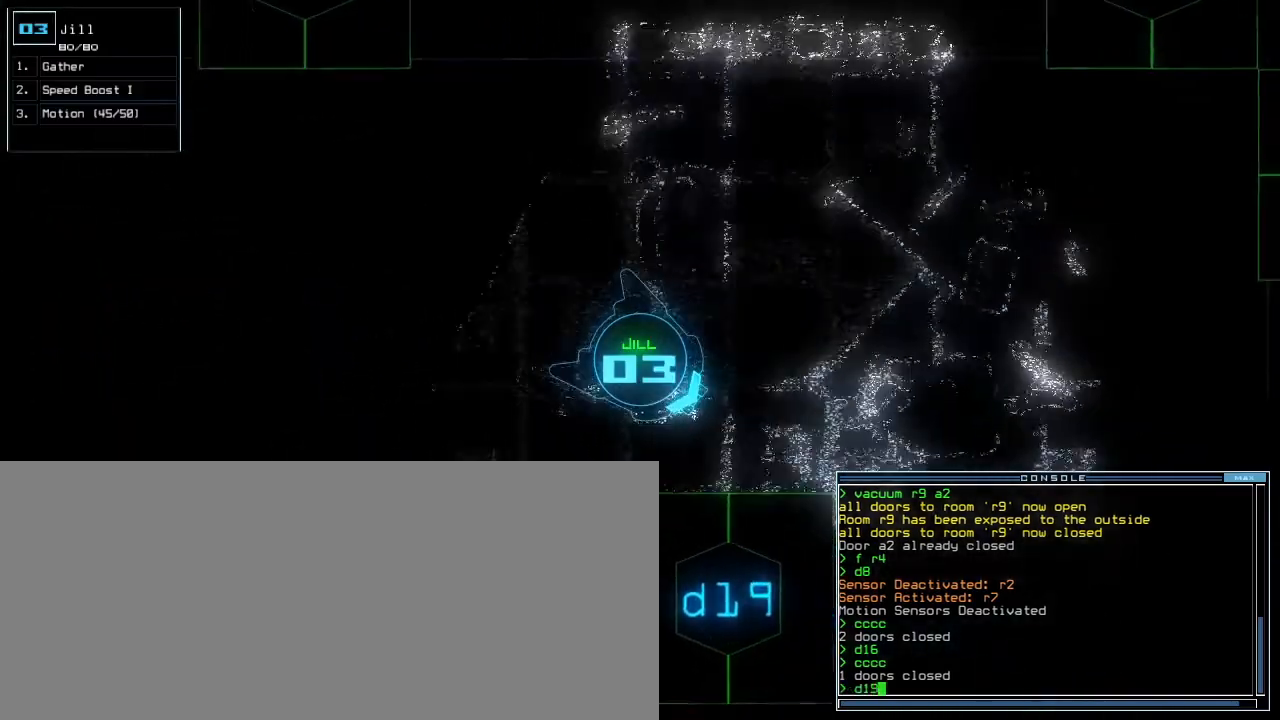
{"keys": ["right"], "events": [[217, "return", "down"], [283, "return", "up"], [317, "up", "up"], [417, "right", "down"]]}
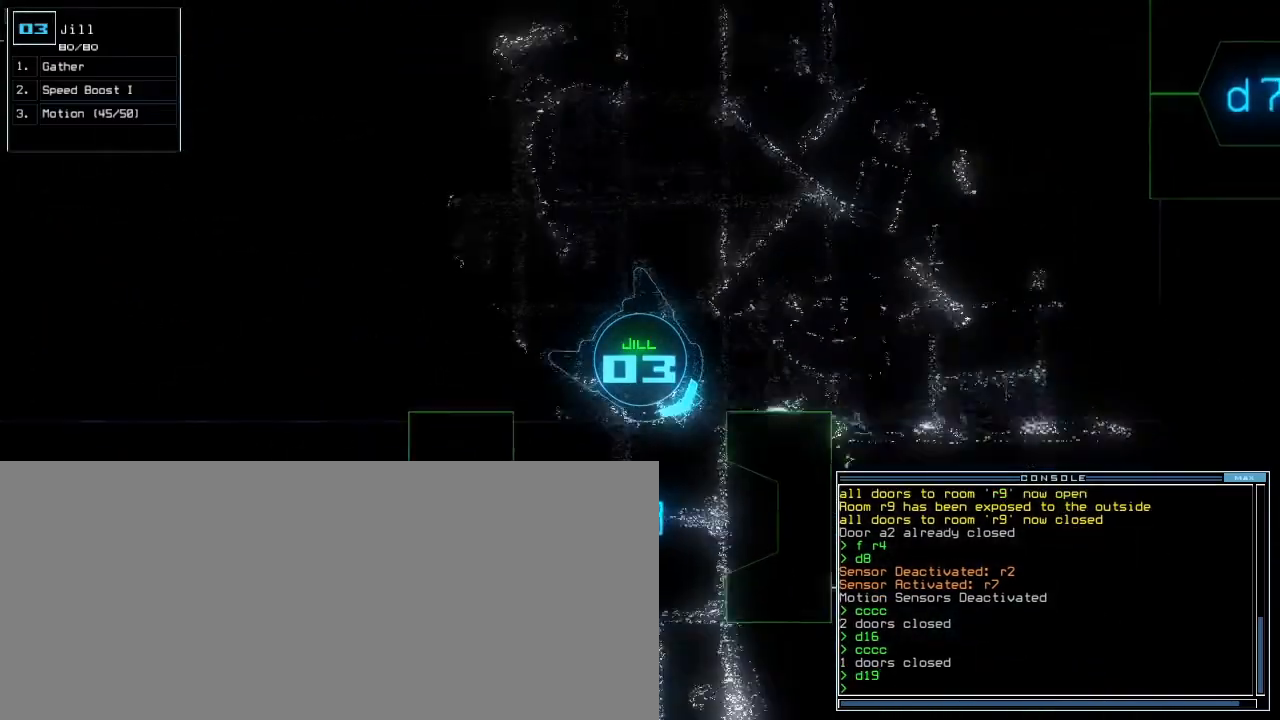
{"keys": [], "events": [[50, "up", "down"], [200, "right", "up"], [367, "up", "up"]]}
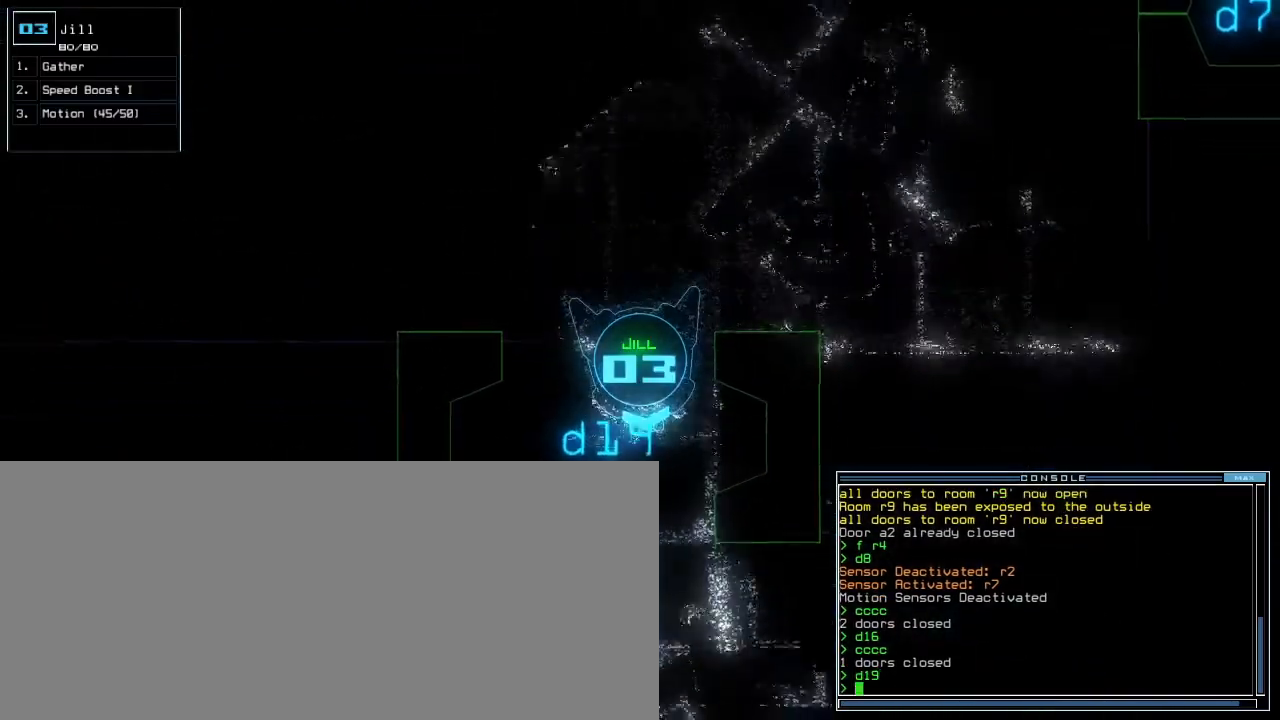
{"keys": [], "events": [[50, "down", "down"], [167, "down", "up"]]}
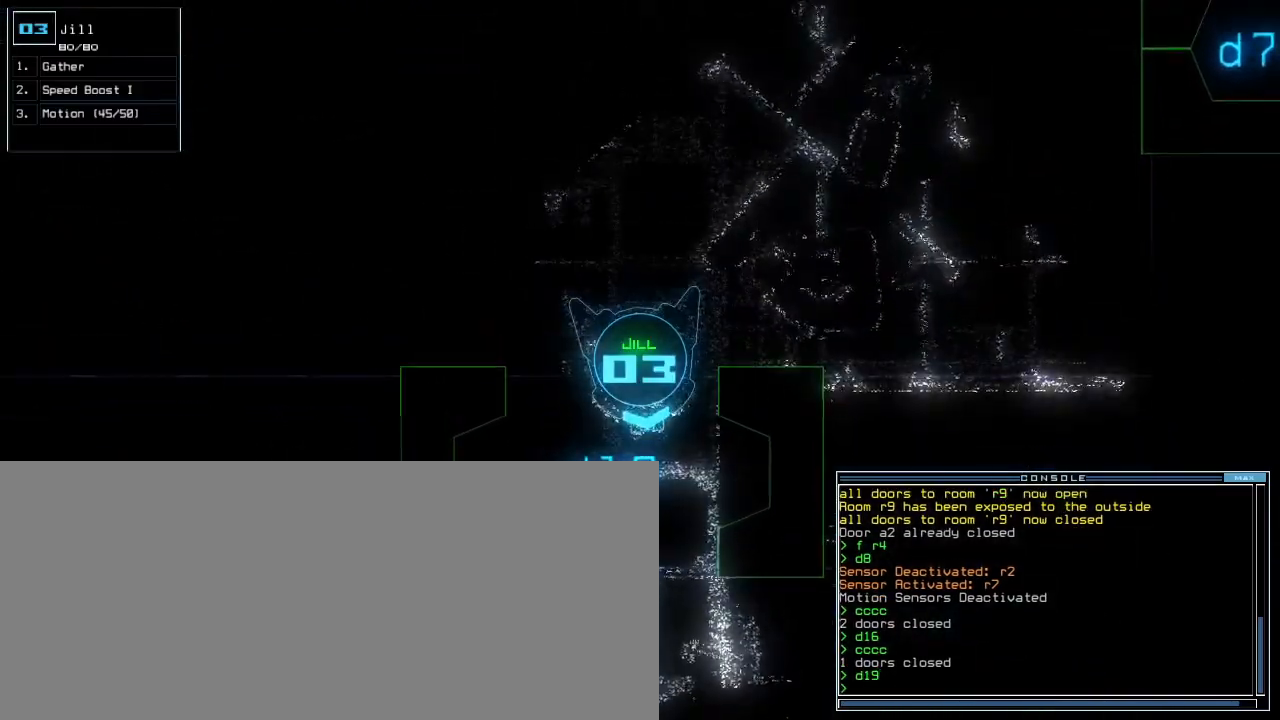
{"keys": ["up"], "events": [[367, "up", "down"]]}
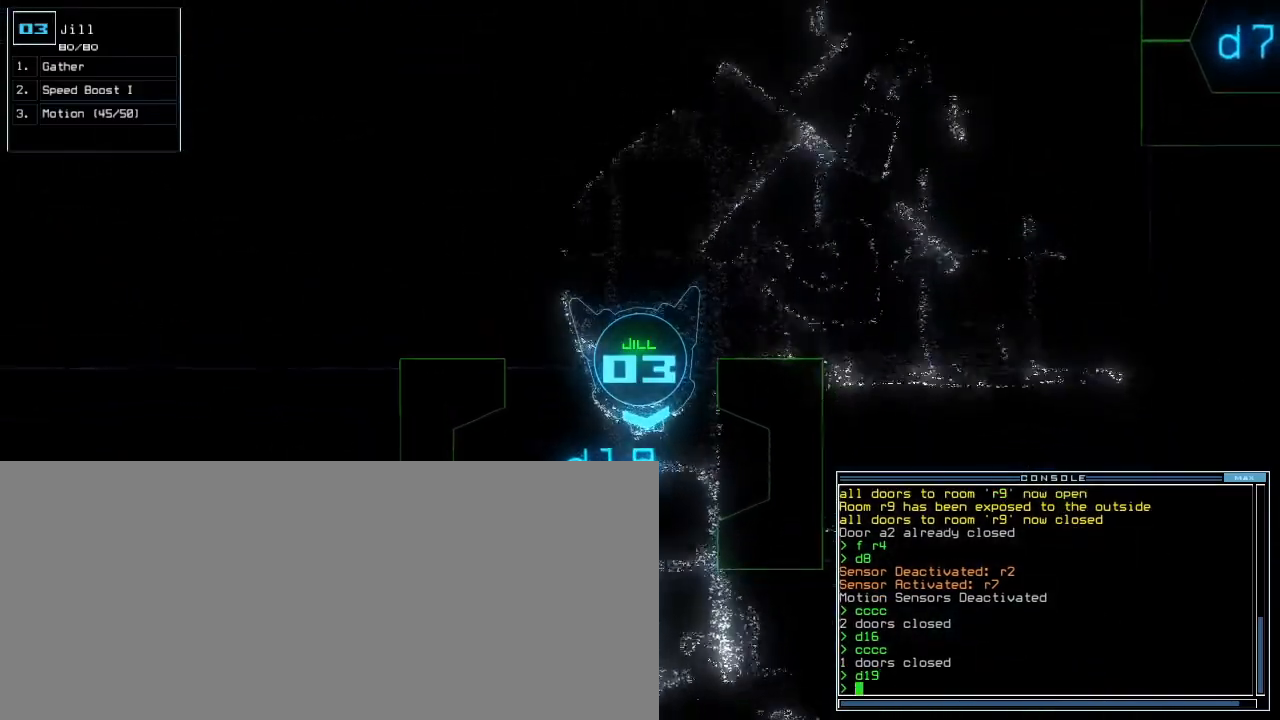
{"keys": [], "events": [[217, "up", "up"]]}
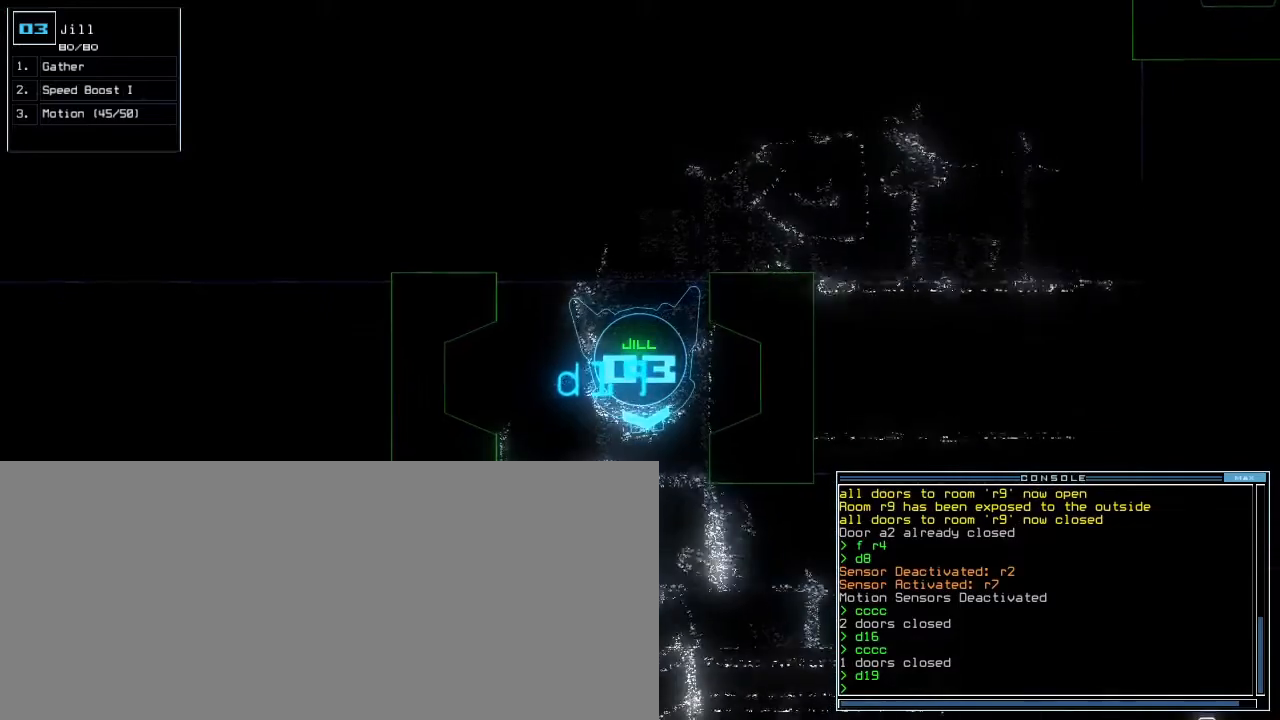
{"keys": [], "events": [[383, "left", "down"], [467, "left", "up"]]}
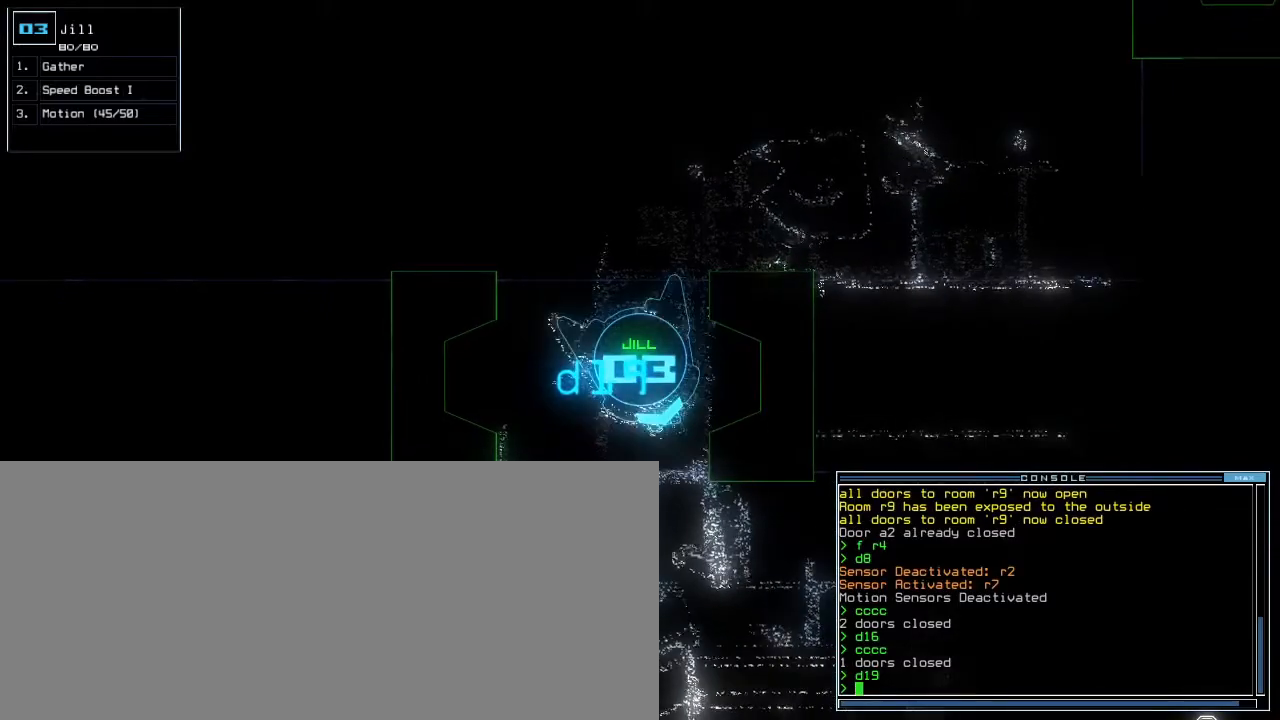
{"keys": [], "events": [[200, "right", "down"], [300, "right", "up"]]}
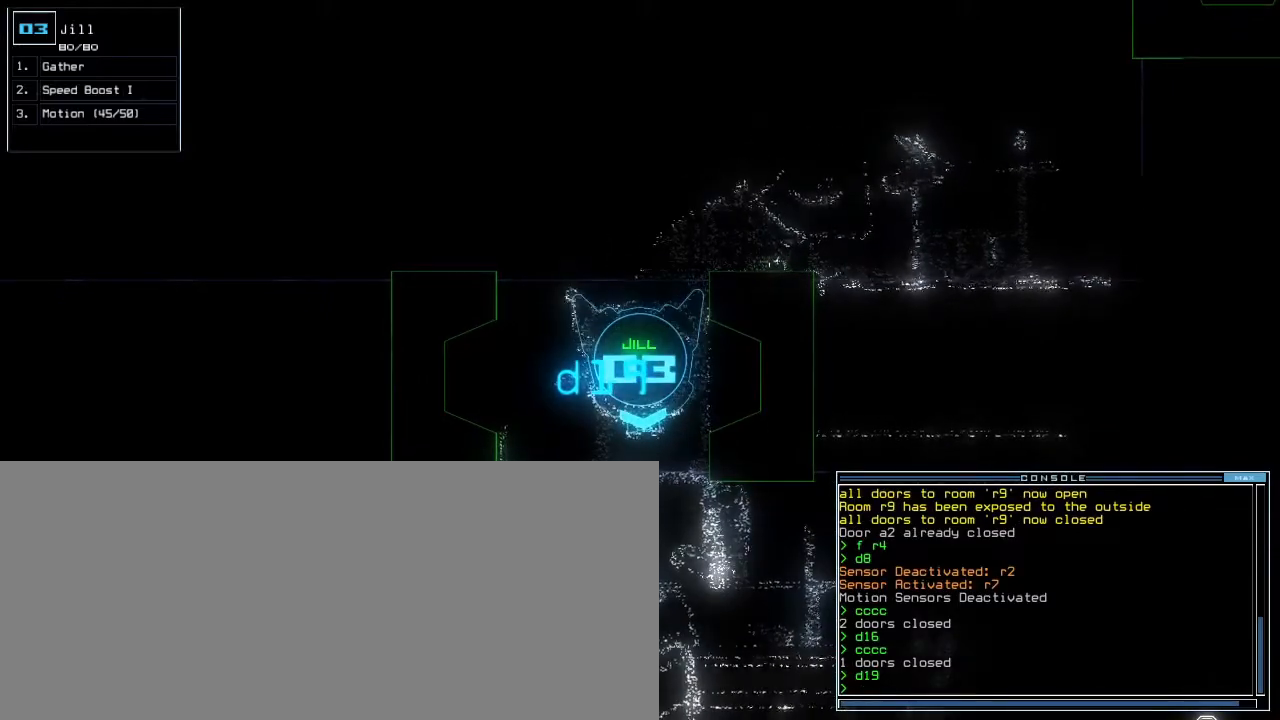
{"keys": [], "events": [[317, "left", "down"], [400, "left", "up"]]}
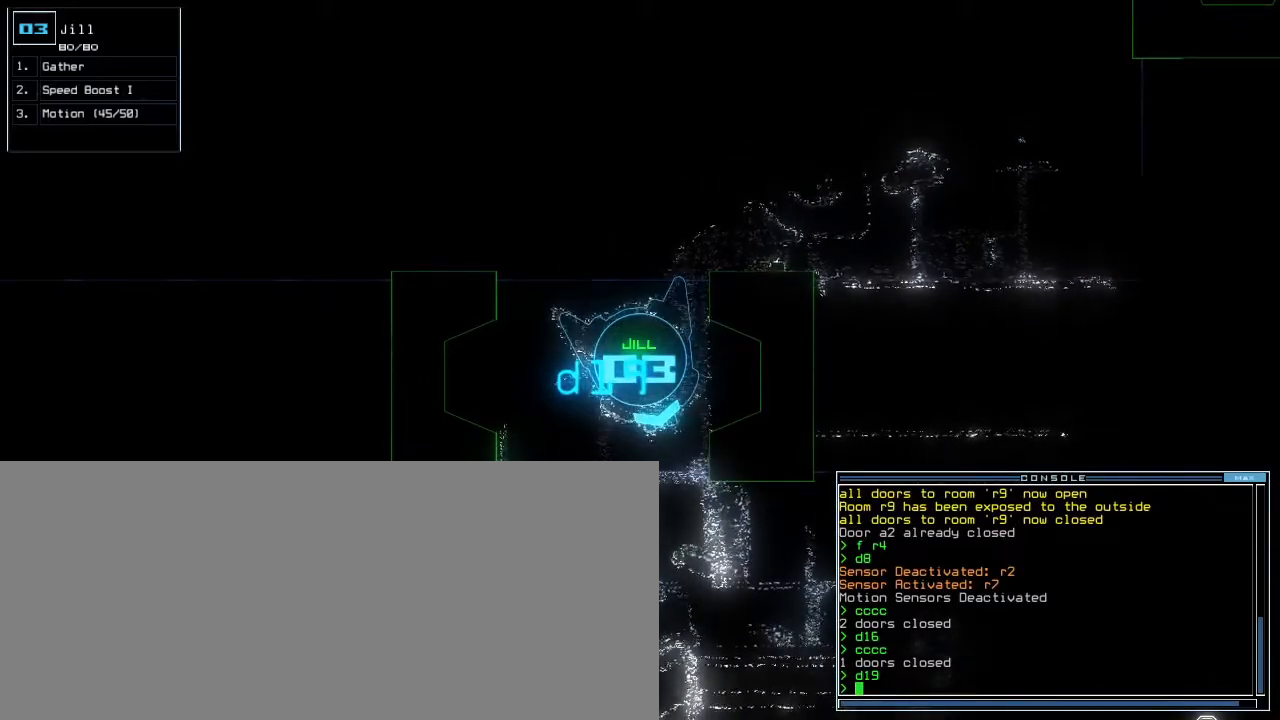
{"keys": [], "events": []}
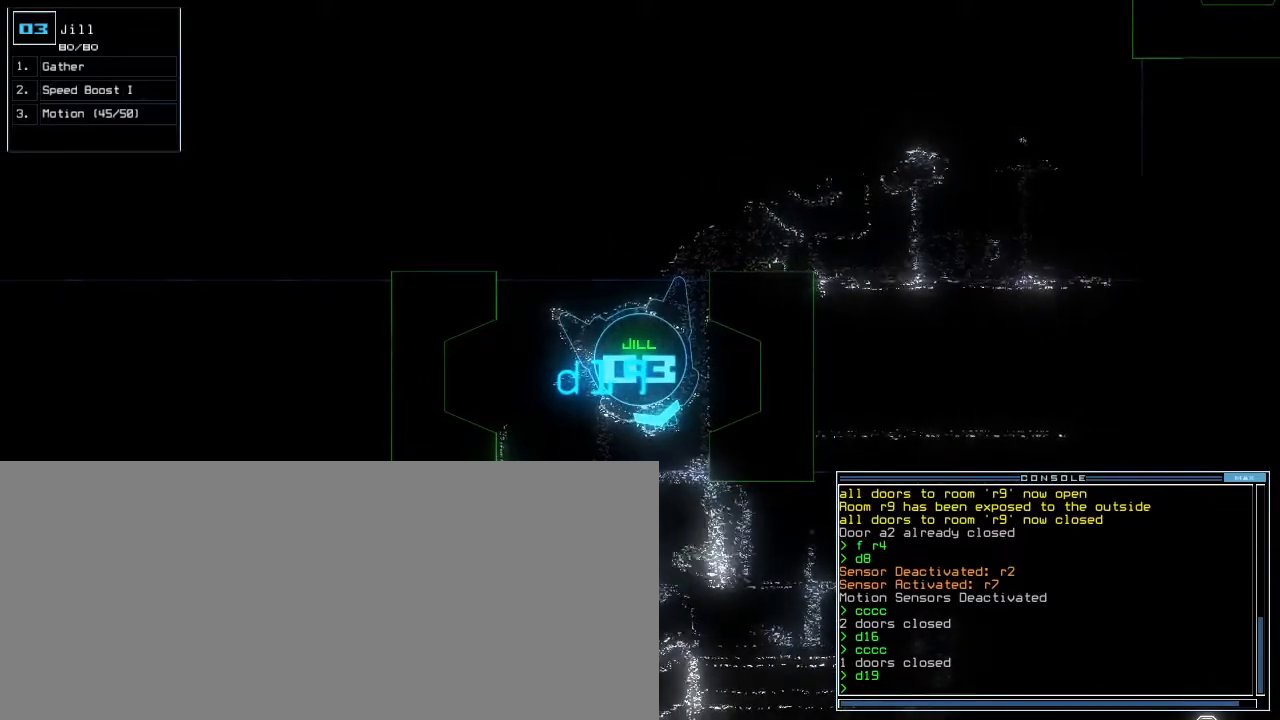
{"keys": ["right", "up"], "events": [[350, "right", "down"], [400, "up", "down"]]}